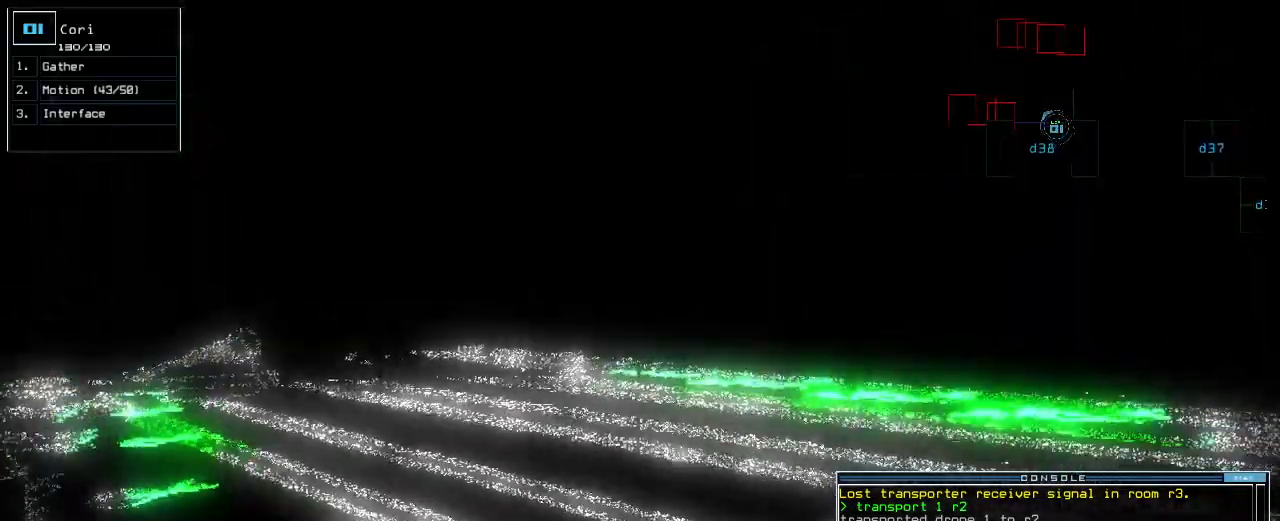
Gameplay with keyboard; each line is a JSON object with the keys held at the frame after it. "events" lists presses ("down") and releases ("up") of ".", "0", "1", "2", "3", "4", "5", "6", "7", "8", "9", "a", "b", "backspace", "c", "caps_lock", "comma", "ctrl_l", "ctrl_r", "d", "down", "e", "equals", "escape", "f", "f1", "g", "h", "i", "j", "k", "l", "left", "m", "minus", "n", "o", "p", "q", "quote", "r", "return", "right", "s", "semicolon", "shift_l", "shift_r", "space", "t", "tab", "tilde", "u", "up", "v", "w", "x", "y" and "z" between this image and that frame as [ms after this image, input, new state], when the widget could be followed in between. No other keys are recorded. Mouse input is not recorded.
{"keys": ["right"], "events": [[320, "right", "down"]]}
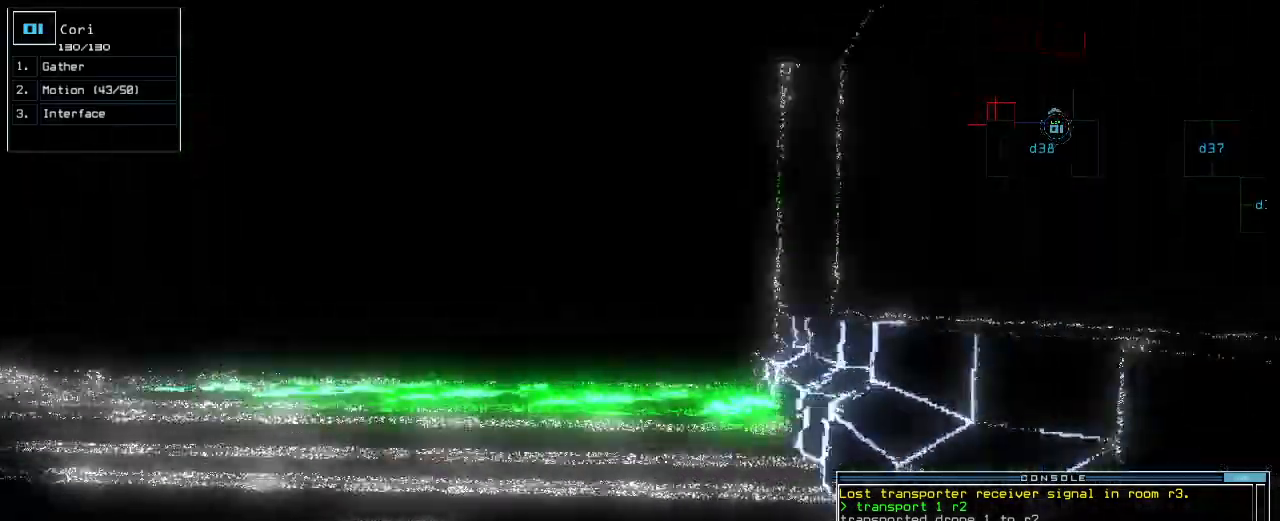
{"keys": ["left", "up"], "events": [[180, "up", "down"], [220, "right", "up"], [420, "left", "down"]]}
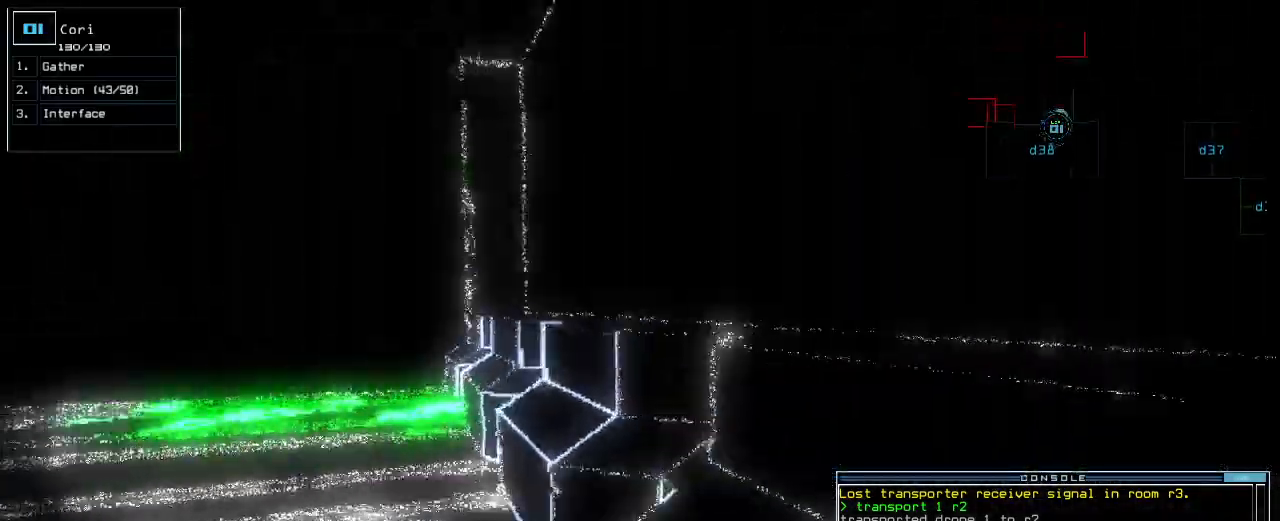
{"keys": [], "events": [[20, "up", "up"], [40, "left", "up"], [220, "left", "down"], [300, "left", "up"], [340, "up", "down"], [420, "up", "up"]]}
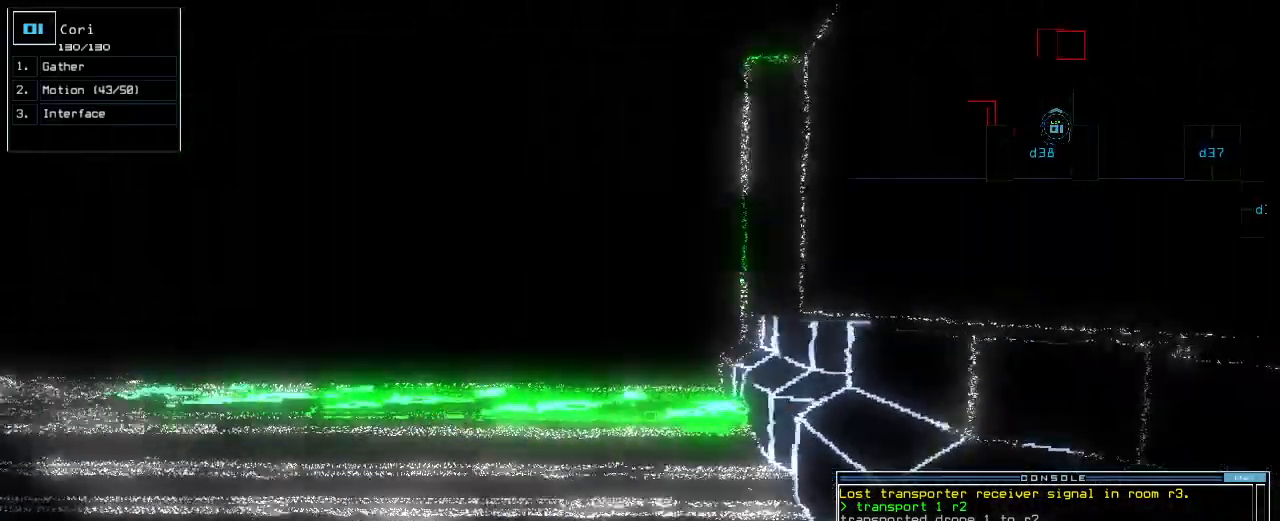
{"keys": [], "events": [[220, "space", "down"], [320, "space", "up"]]}
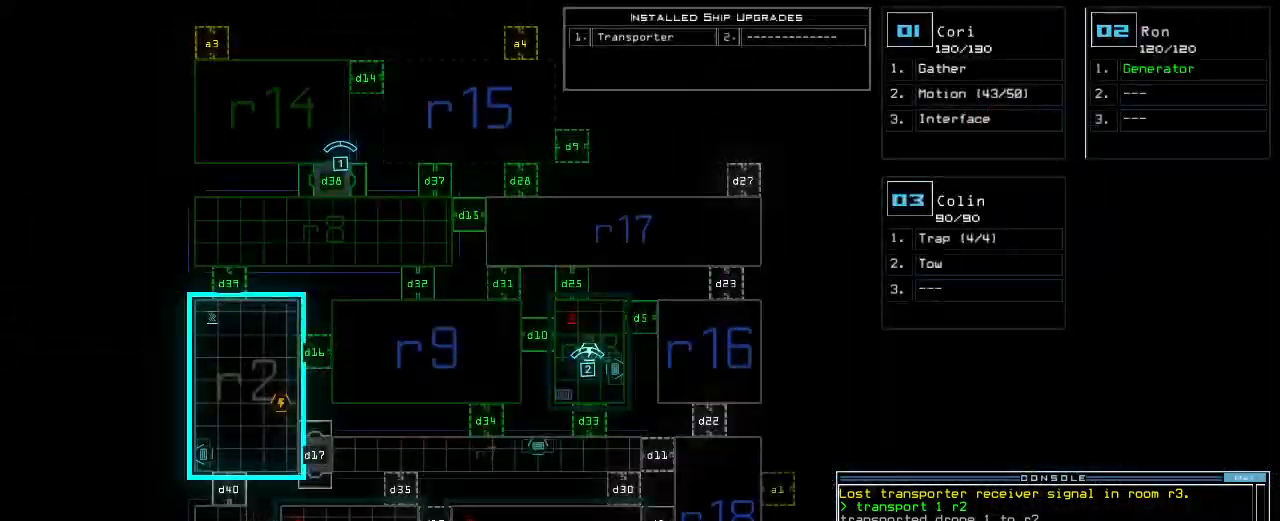
{"keys": [], "events": []}
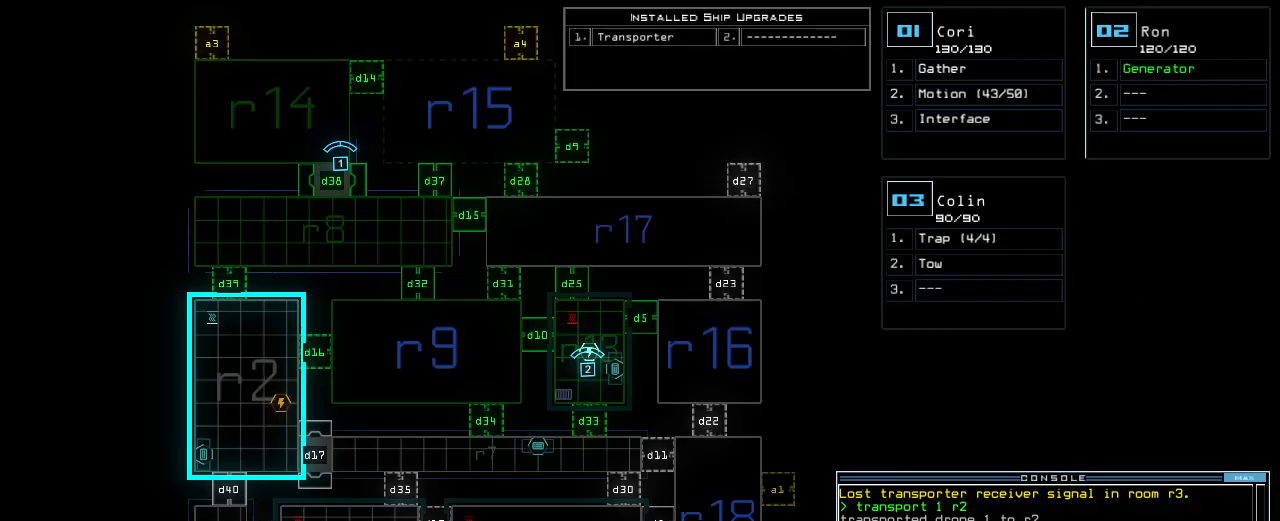
{"keys": [], "events": [[180, "d", "down"], [260, "d", "up"], [400, "3", "down"], [480, "3", "up"]]}
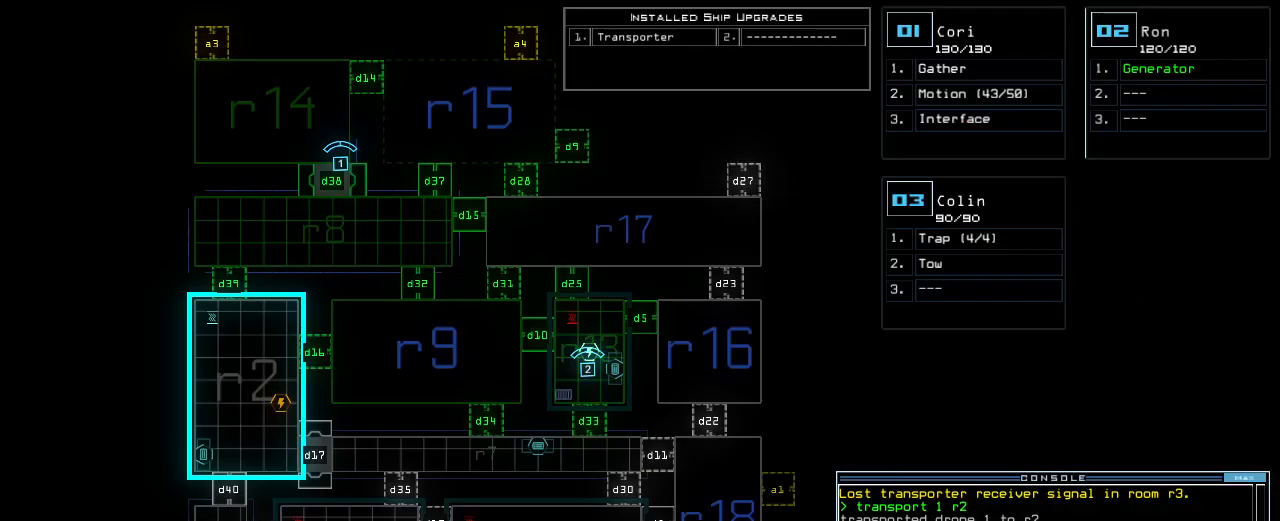
{"keys": [], "events": [[100, "return", "down"], [180, "return", "up"], [380, "t", "down"], [420, "t", "up"]]}
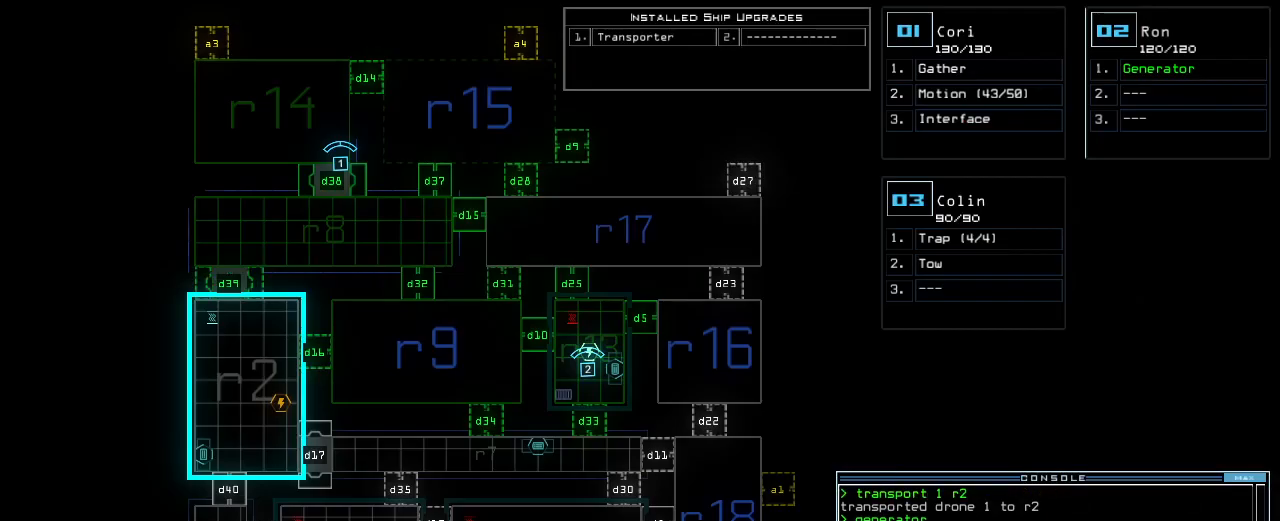
{"keys": ["3", "space"], "events": [[20, "r", "down"], [100, "a", "down"], [120, "n", "down"], [120, "r", "up"], [200, "a", "up"], [220, "n", "up"], [220, "space", "down"], [320, "space", "up"], [420, "3", "down"], [500, "space", "down"]]}
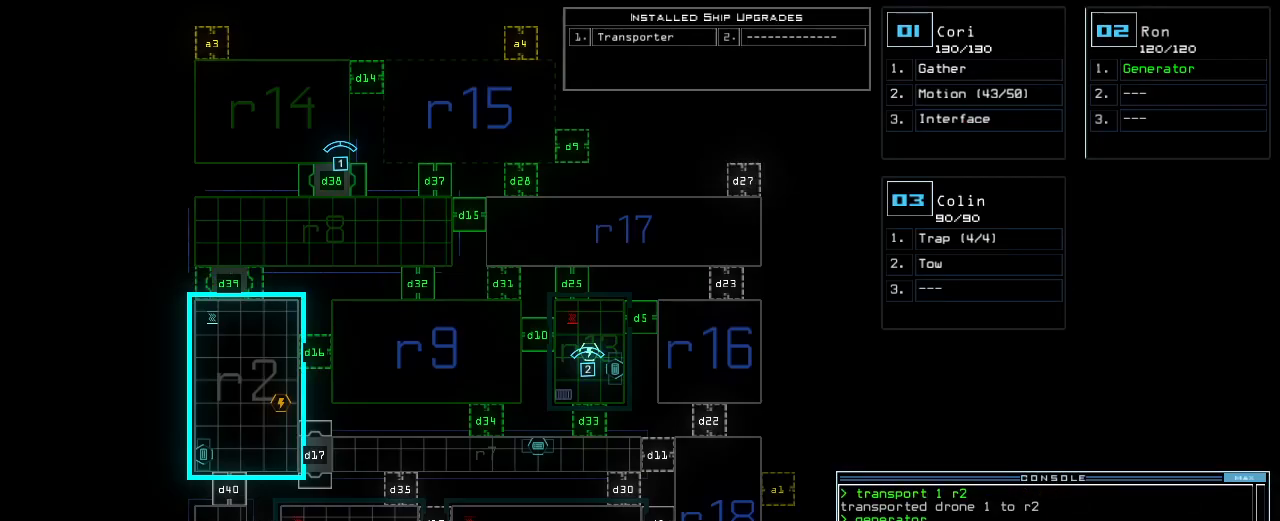
{"keys": [], "events": [[40, "3", "up"], [80, "space", "up"], [300, "r", "down"], [380, "3", "down"], [400, "r", "up"], [440, "3", "up"]]}
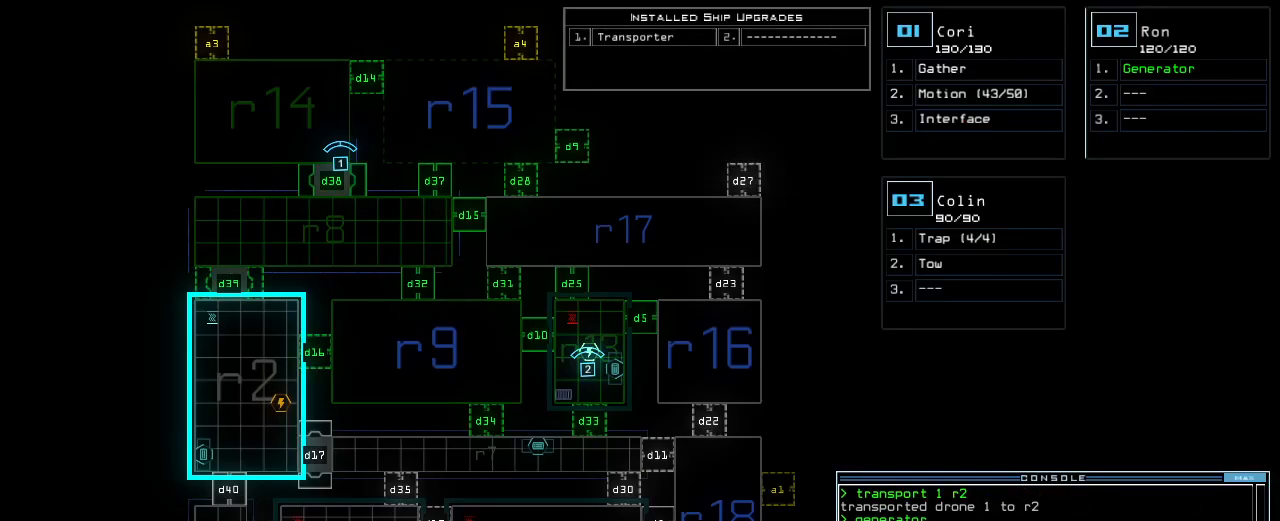
{"keys": [], "events": [[260, "backspace", "down"], [320, "backspace", "up"], [340, "2", "down"], [380, "2", "up"]]}
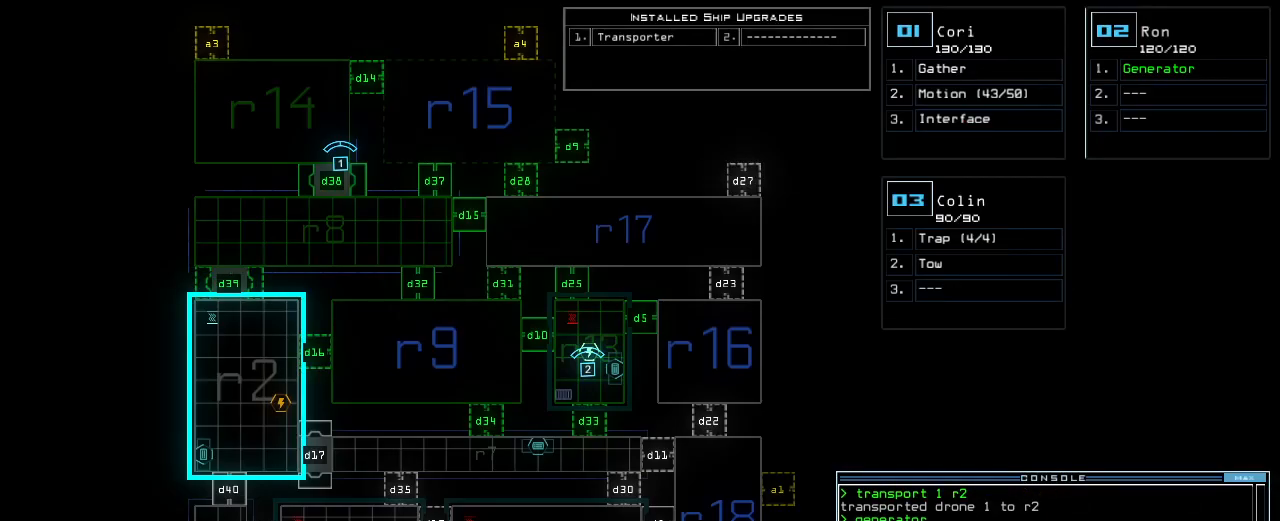
{"keys": [], "events": [[100, "return", "down"], [180, "return", "up"]]}
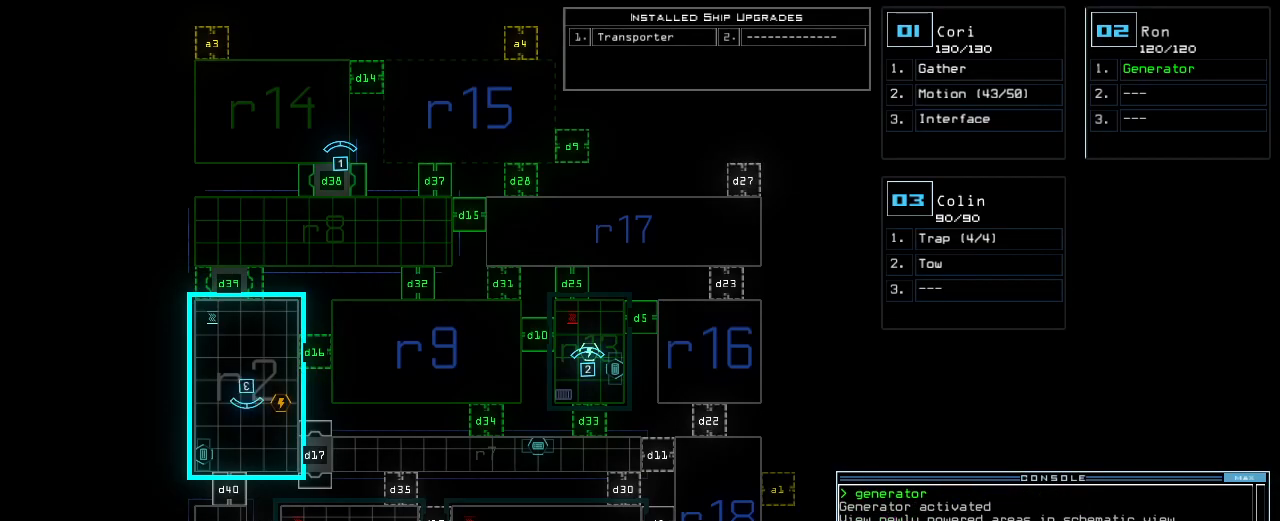
{"keys": ["left"]}
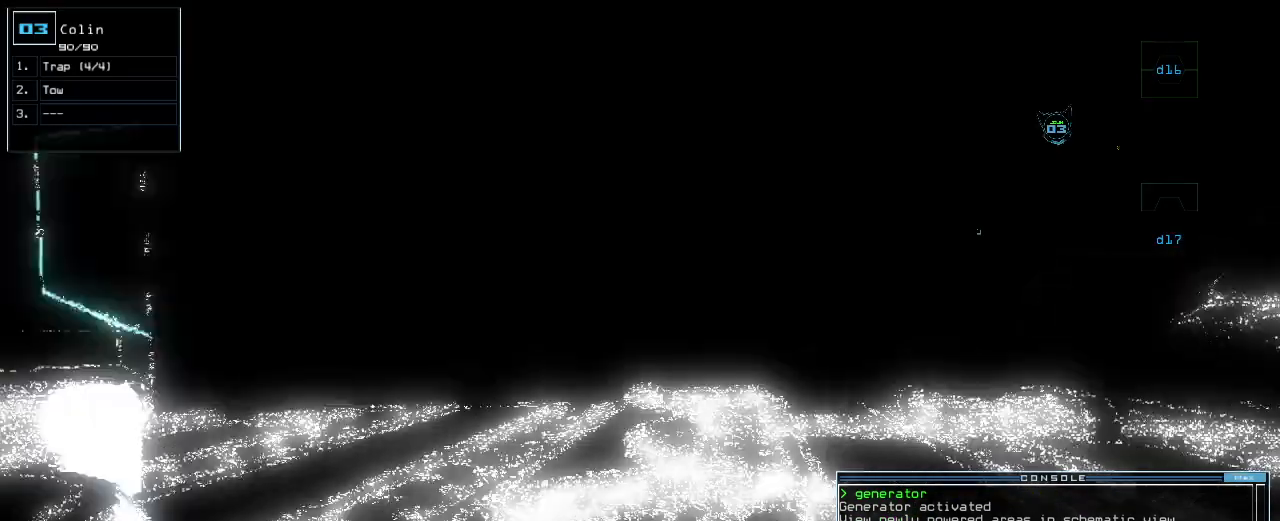
{"keys": ["left"]}